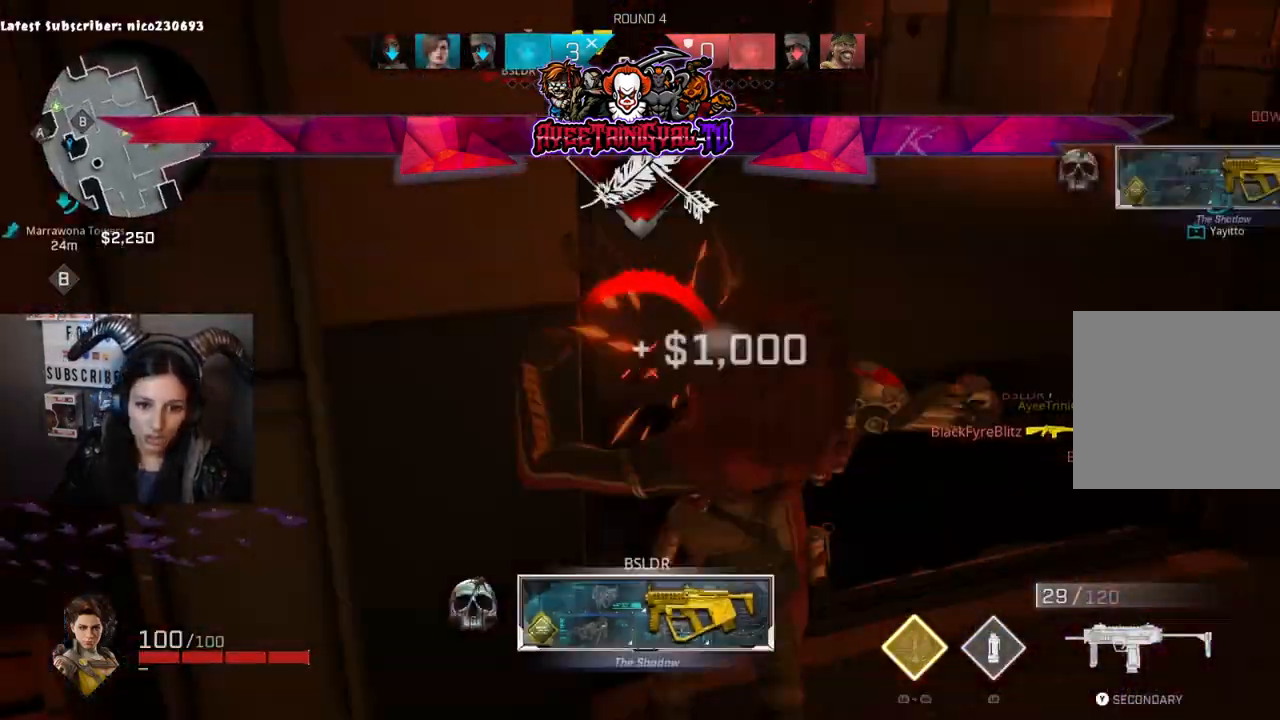
Gameplay with a controller (Xbox layout); each line is a JSON object with the inputs held at the frame after it. "events" lists button and stick changes between this image and that frame as [ms after this image, input, new state], when the widget could be followed in between.
{"buttons": [], "left_stick": "right", "right_stick": "center", "events": [[67, "right_stick", "left"], [300, "R2", "up"], [467, "right_stick", "center"]]}
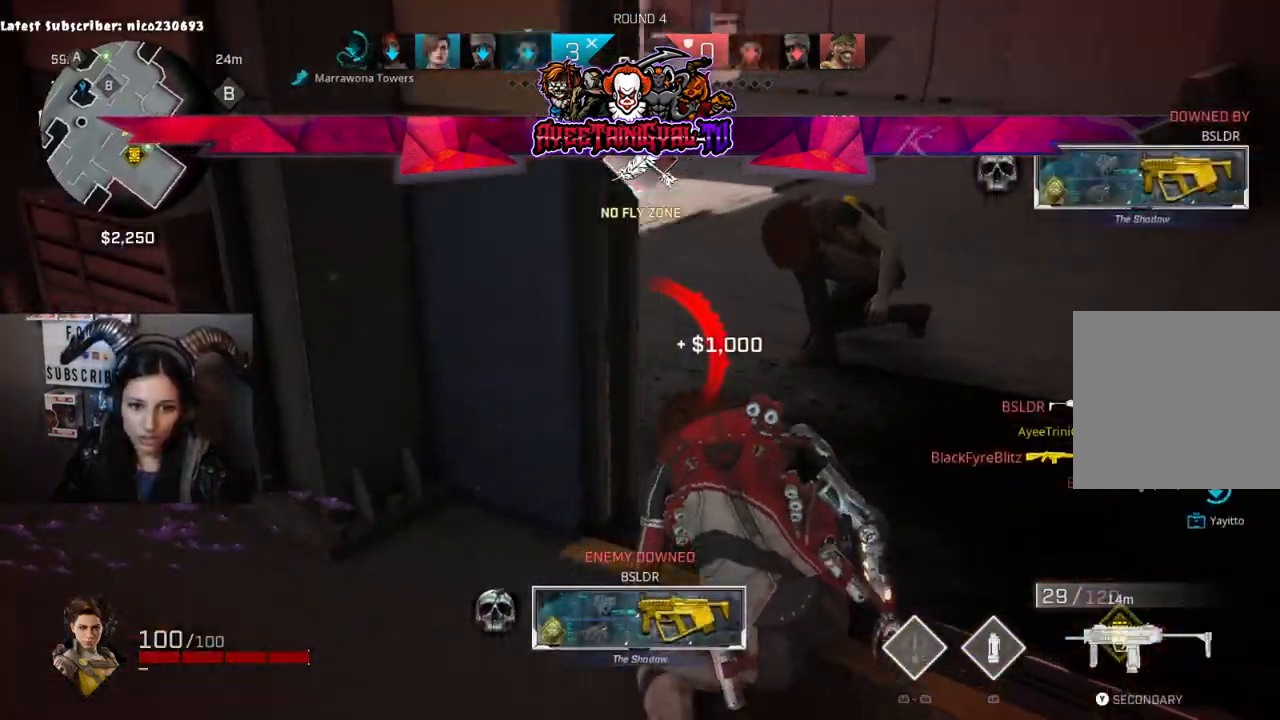
{"buttons": [], "left_stick": "right", "right_stick": "up-left", "events": [[33, "right_stick", "right"], [267, "right_stick", "left"], [367, "left_stick", "center"], [400, "right_stick", "up"], [433, "left_stick", "right"], [467, "right_stick", "up-left"]]}
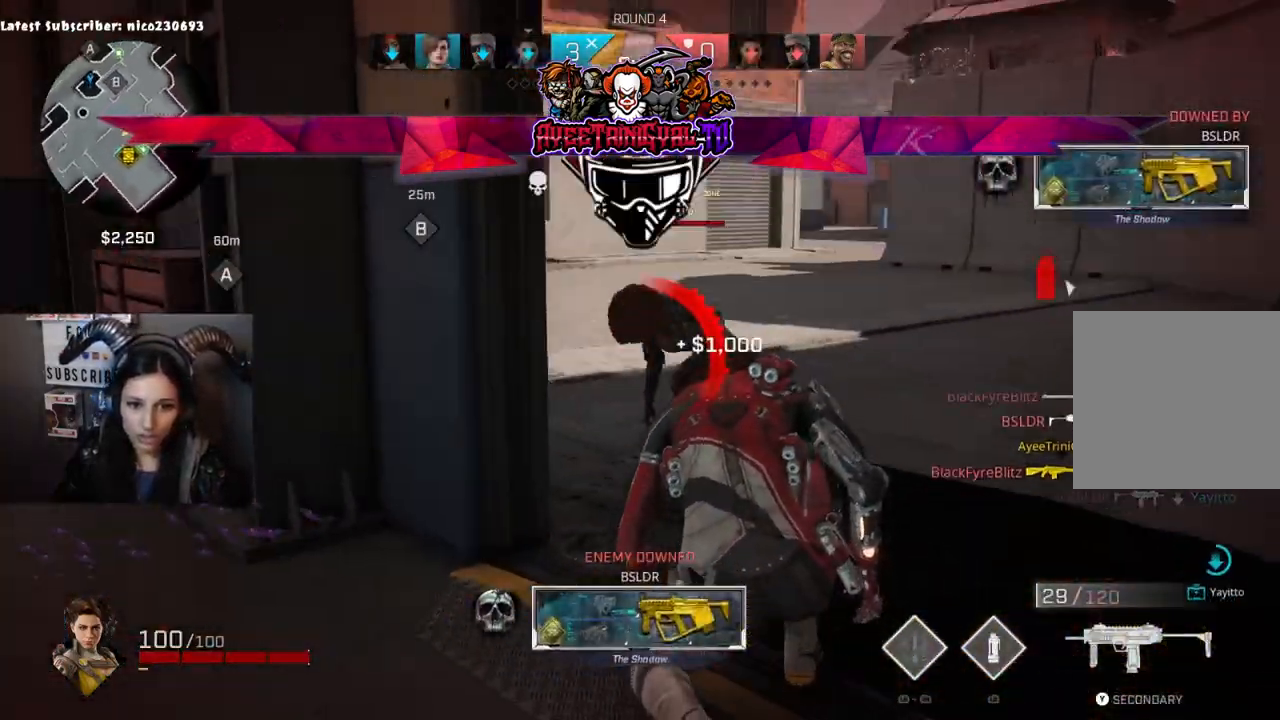
{"buttons": ["DPAD_DOWN"], "left_stick": "center", "right_stick": "down-left", "events": [[33, "right_stick", "left"], [67, "left_stick", "center"], [200, "right_stick", "center"], [300, "DPAD_DOWN", "down"], [300, "right_stick", "down-left"], [400, "DPAD_DOWN", "up"], [467, "DPAD_DOWN", "down"]]}
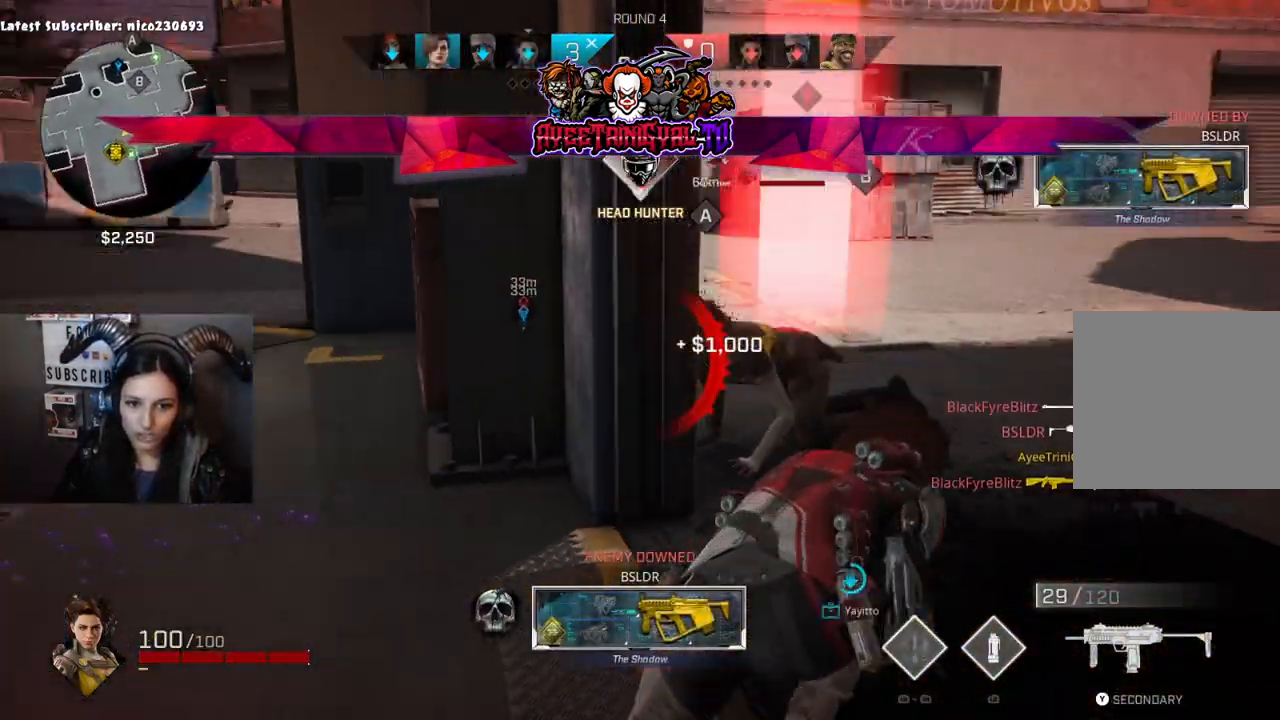
{"buttons": [], "left_stick": "down-left", "right_stick": "center", "events": [[67, "DPAD_DOWN", "up"], [100, "right_stick", "center"], [400, "left_stick", "left"], [467, "left_stick", "down-left"]]}
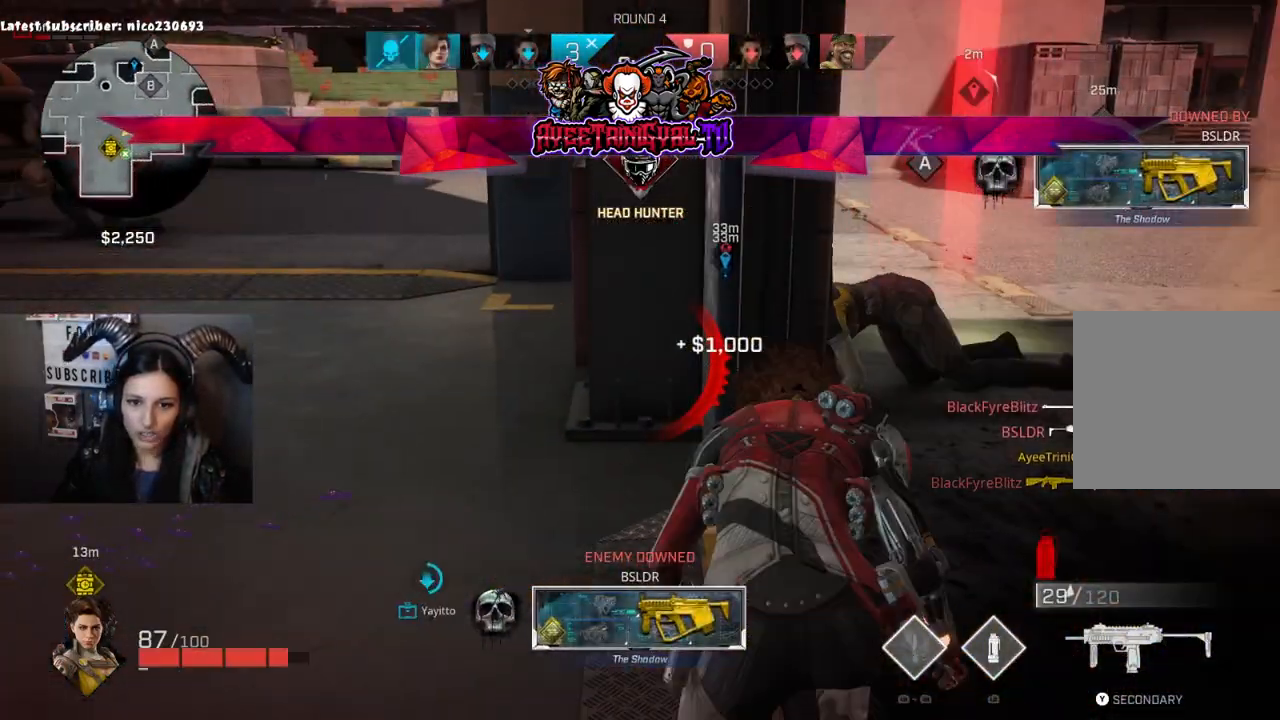
{"buttons": [], "left_stick": "down-left", "right_stick": "center", "events": [[267, "right_stick", "left"], [500, "right_stick", "center"]]}
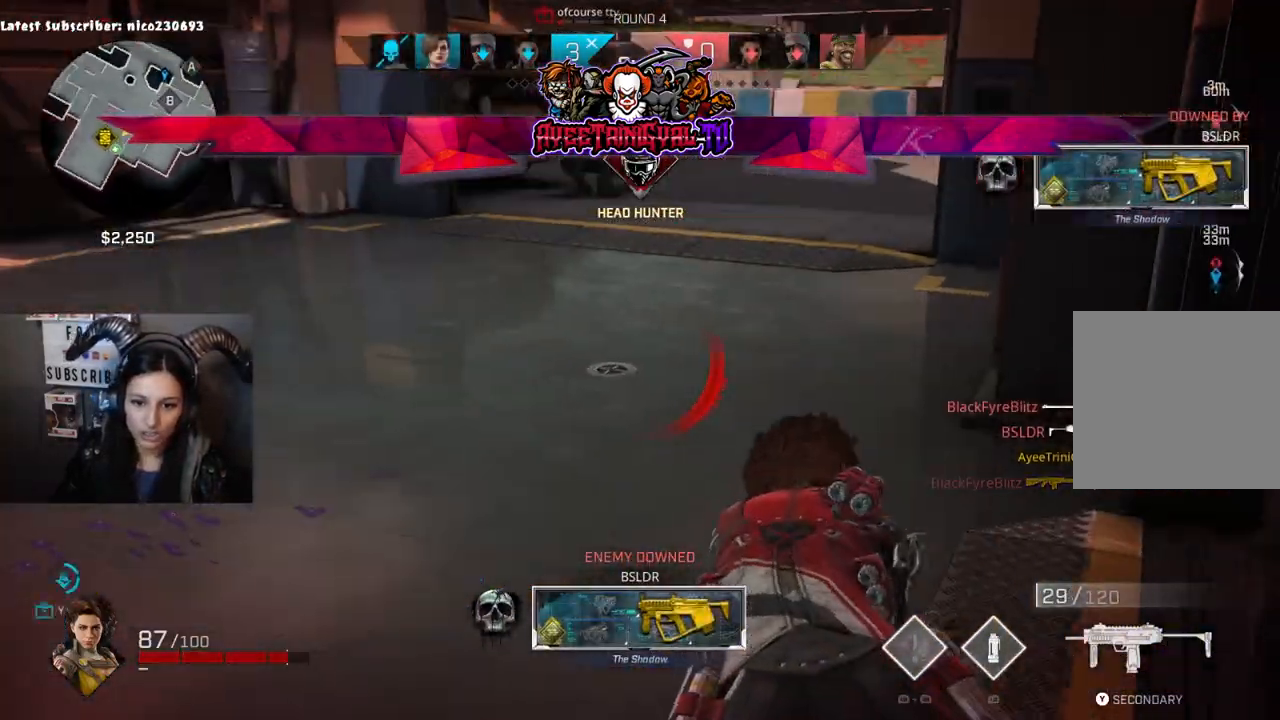
{"buttons": [], "left_stick": "left", "right_stick": "left", "events": [[100, "right_stick", "left"], [467, "left_stick", "left"]]}
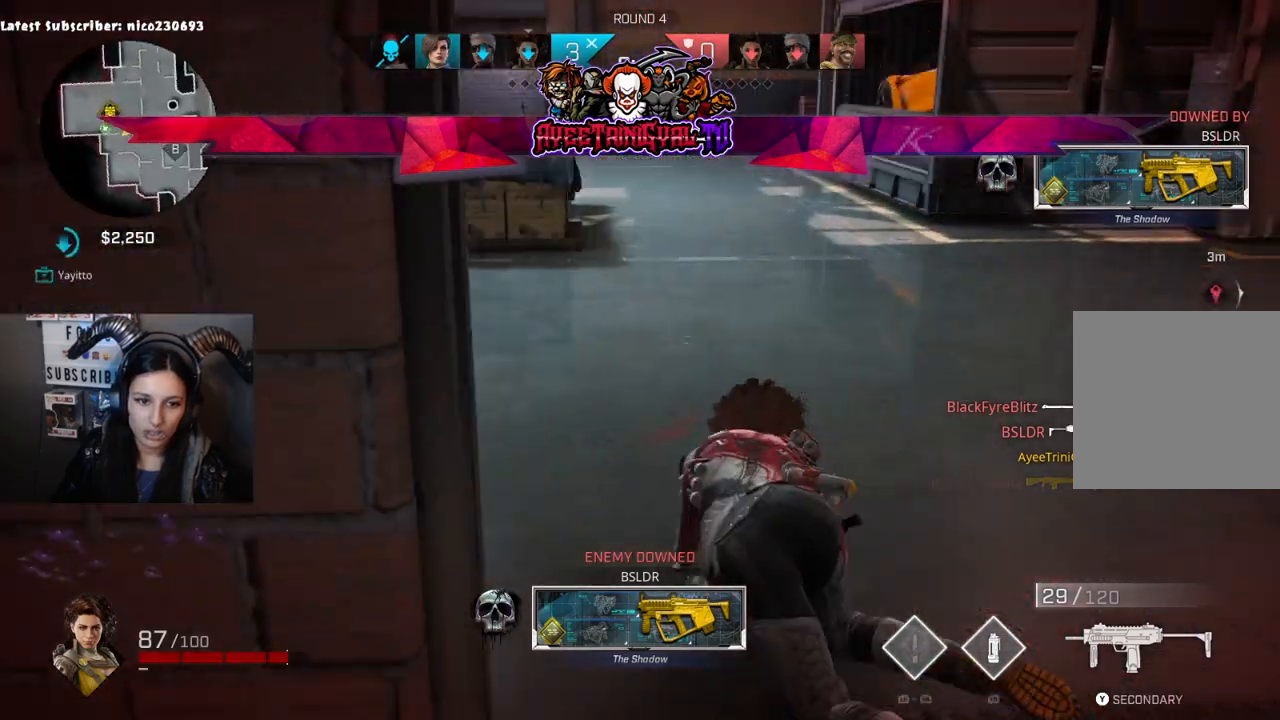
{"buttons": [], "left_stick": "up", "right_stick": "left", "events": [[100, "left_stick", "up-left"], [133, "right_stick", "up-left"], [267, "right_stick", "center"], [300, "left_stick", "up"], [367, "right_stick", "left"]]}
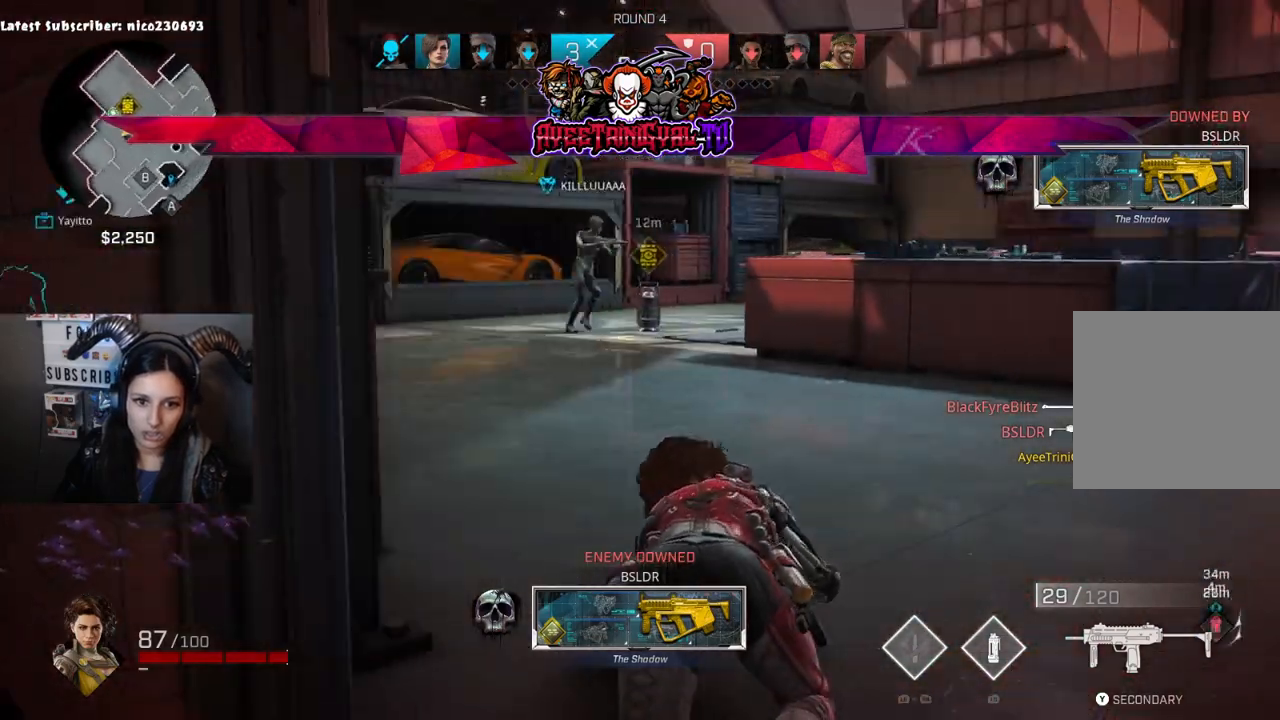
{"buttons": [], "left_stick": "up", "right_stick": "center", "events": [[133, "right_stick", "center"]]}
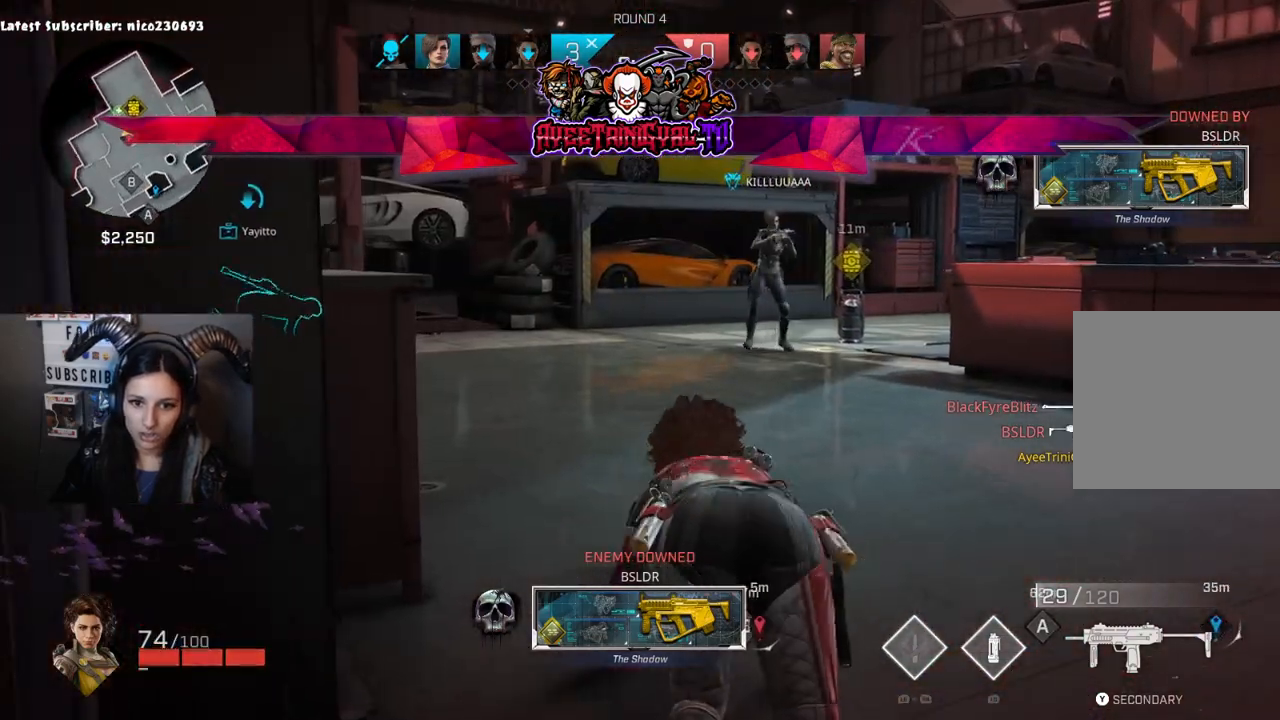
{"buttons": [], "left_stick": "up", "right_stick": "left", "events": [[67, "right_stick", "left"], [267, "right_stick", "center"], [333, "L1", "down"], [367, "L2", "down"], [400, "right_stick", "left"], [433, "L1", "up"], [433, "L2", "up"]]}
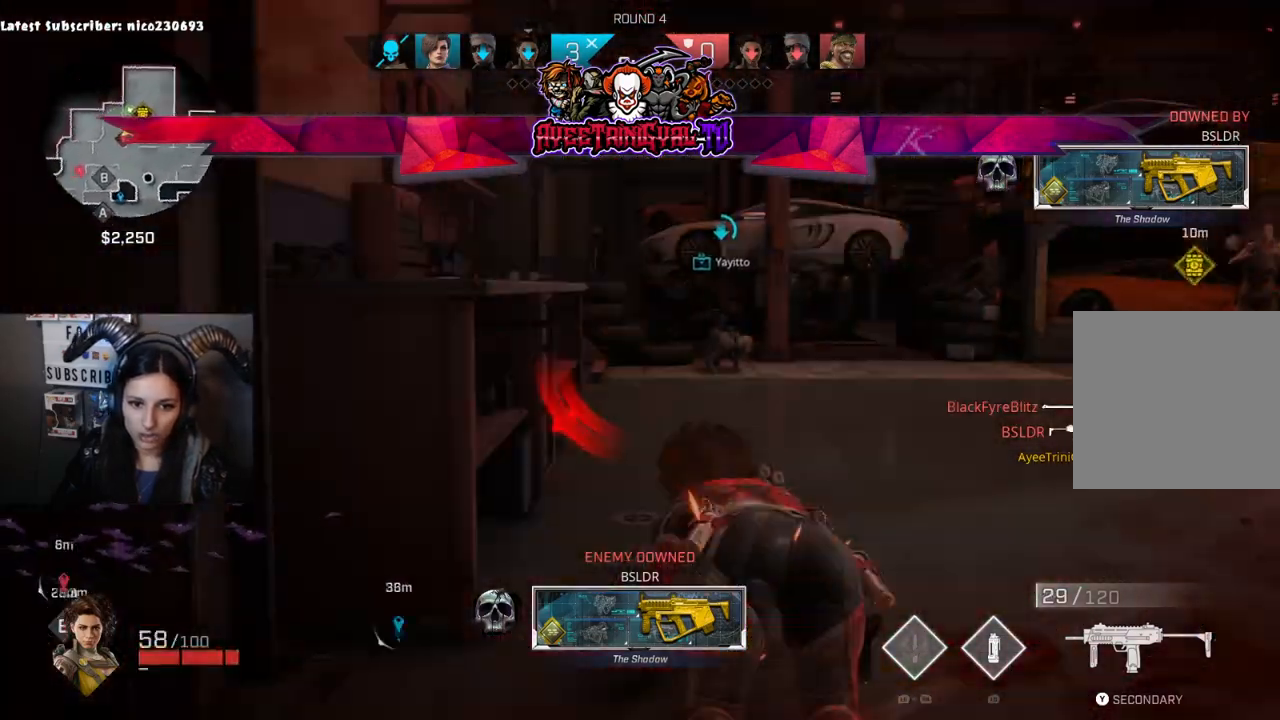
{"buttons": ["R2"], "left_stick": "up", "right_stick": "center", "events": [[100, "R2", "down"], [133, "right_stick", "center"], [200, "R2", "up"], [233, "right_stick", "left"], [433, "right_stick", "up"], [467, "R2", "down"], [500, "right_stick", "center"]]}
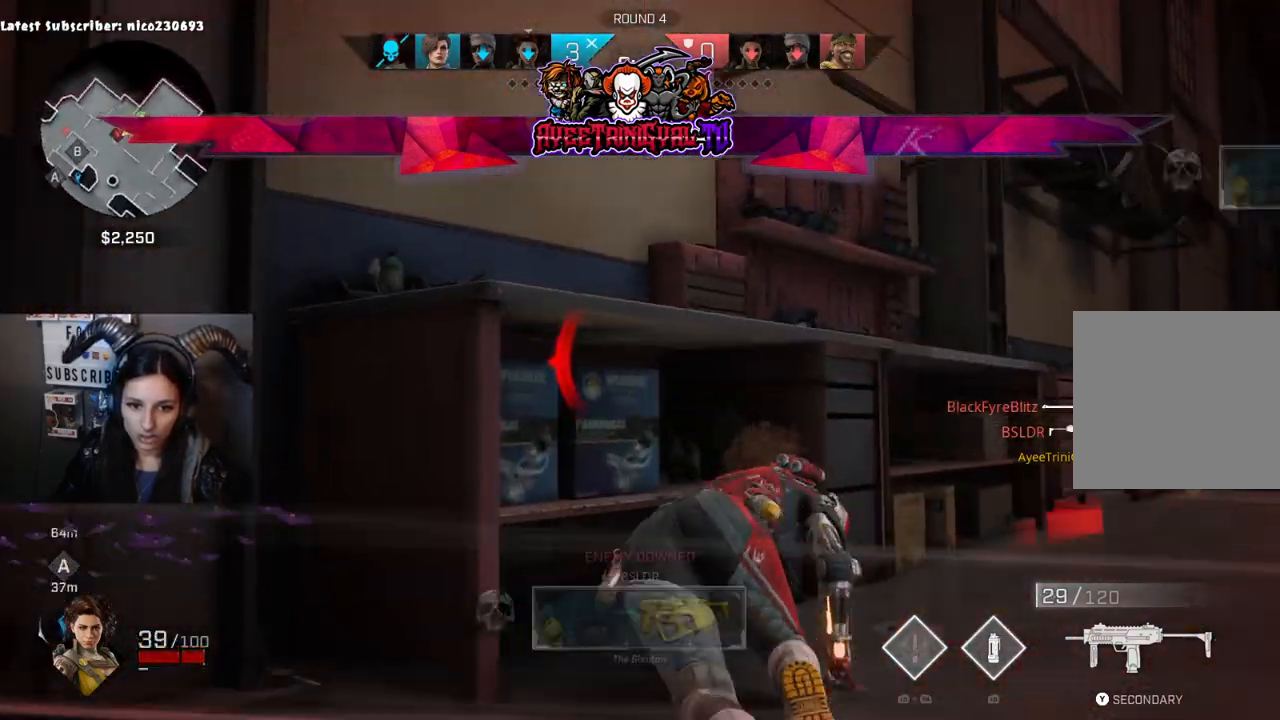
{"buttons": [], "left_stick": "up", "right_stick": "down-right", "events": [[67, "right_stick", "left"], [100, "R2", "up"], [233, "right_stick", "center"], [333, "right_stick", "down"], [433, "right_stick", "down-right"]]}
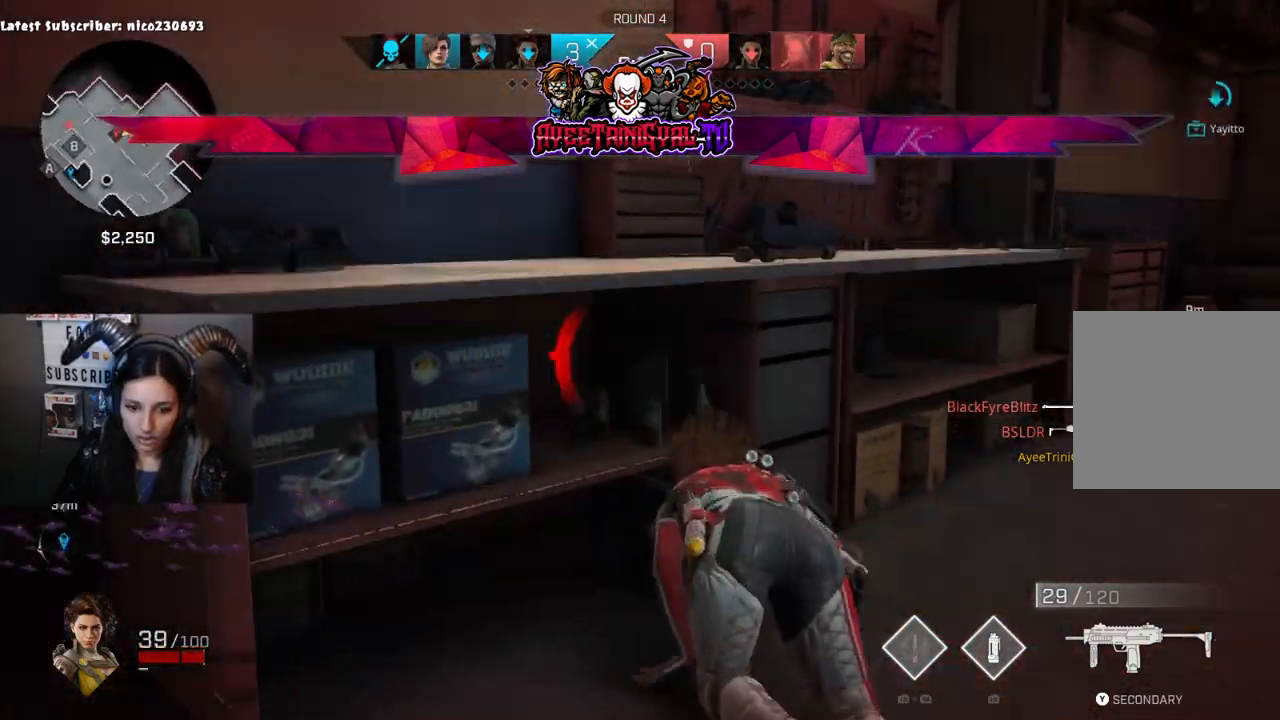
{"buttons": [], "left_stick": "up", "right_stick": "up-left", "events": [[100, "right_stick", "right"], [367, "R2", "down"], [367, "right_stick", "center"], [433, "R2", "up"], [500, "right_stick", "up-left"]]}
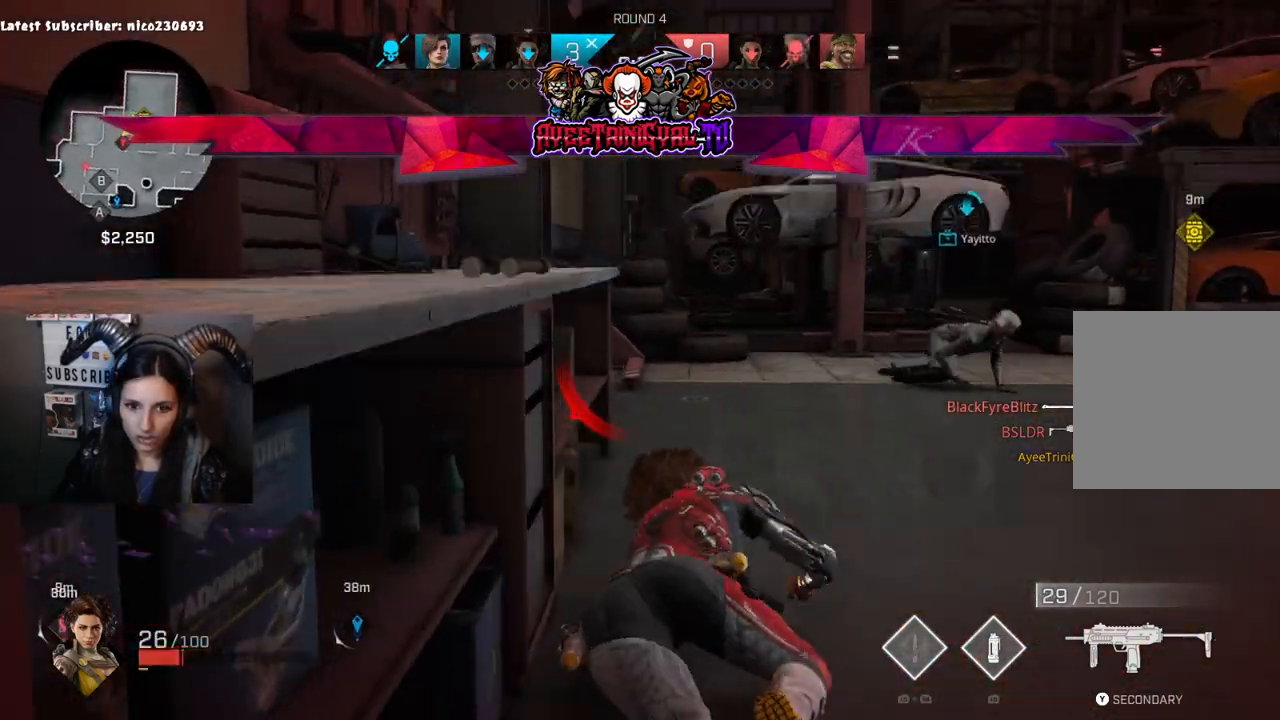
{"buttons": ["R2"], "left_stick": "up", "right_stick": "down-right", "events": [[67, "L2", "down"], [133, "L2", "up"], [200, "right_stick", "center"], [267, "right_stick", "down-right"], [467, "R2", "down"]]}
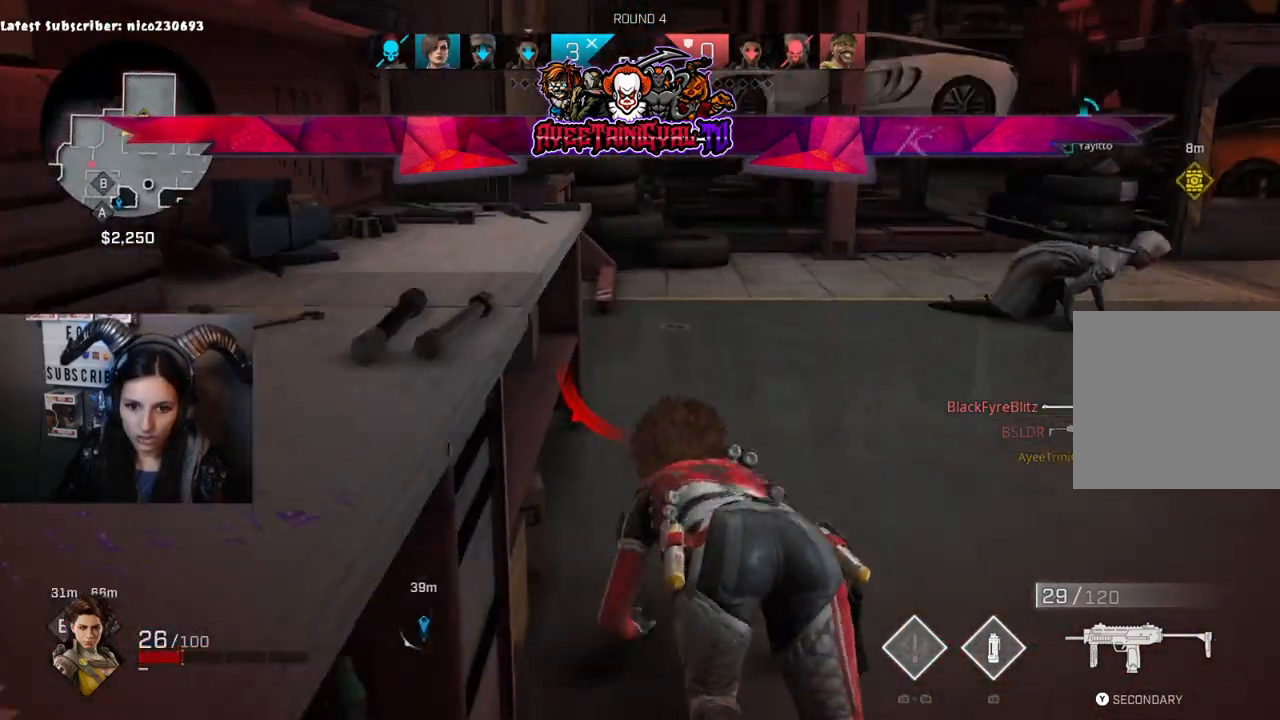
{"buttons": [], "left_stick": "up", "right_stick": "up-left"}
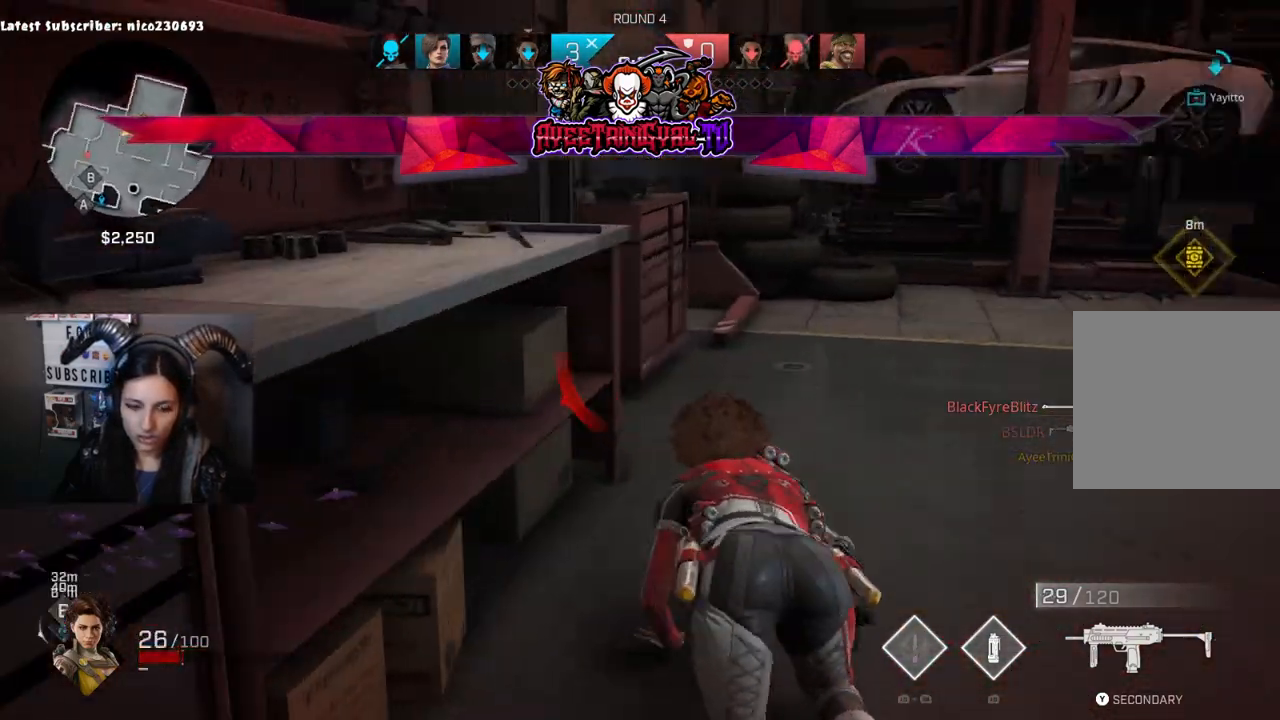
{"buttons": [], "left_stick": "up", "right_stick": "center", "events": [[33, "right_stick", "center"]]}
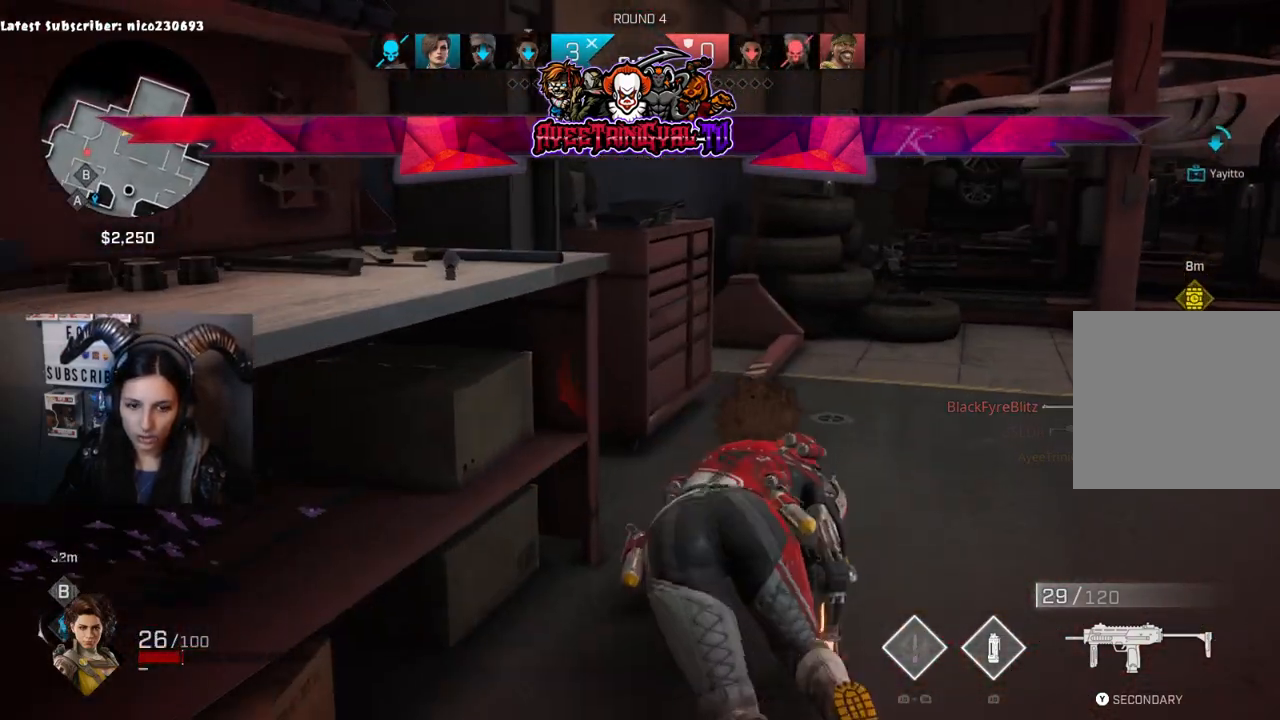
{"buttons": [], "left_stick": "up", "right_stick": "right", "events": [[133, "right_stick", "right"]]}
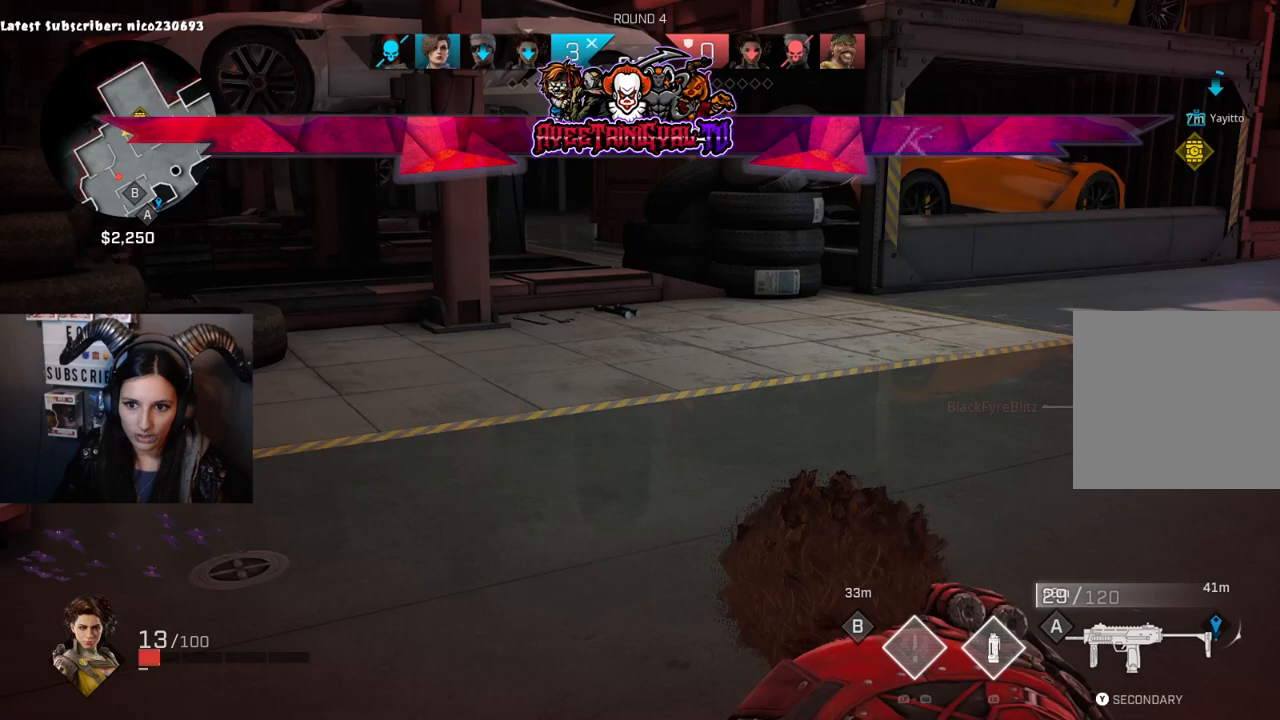
{"buttons": [], "left_stick": "up", "right_stick": "right", "events": [[167, "right_stick", "center"], [333, "right_stick", "right"]]}
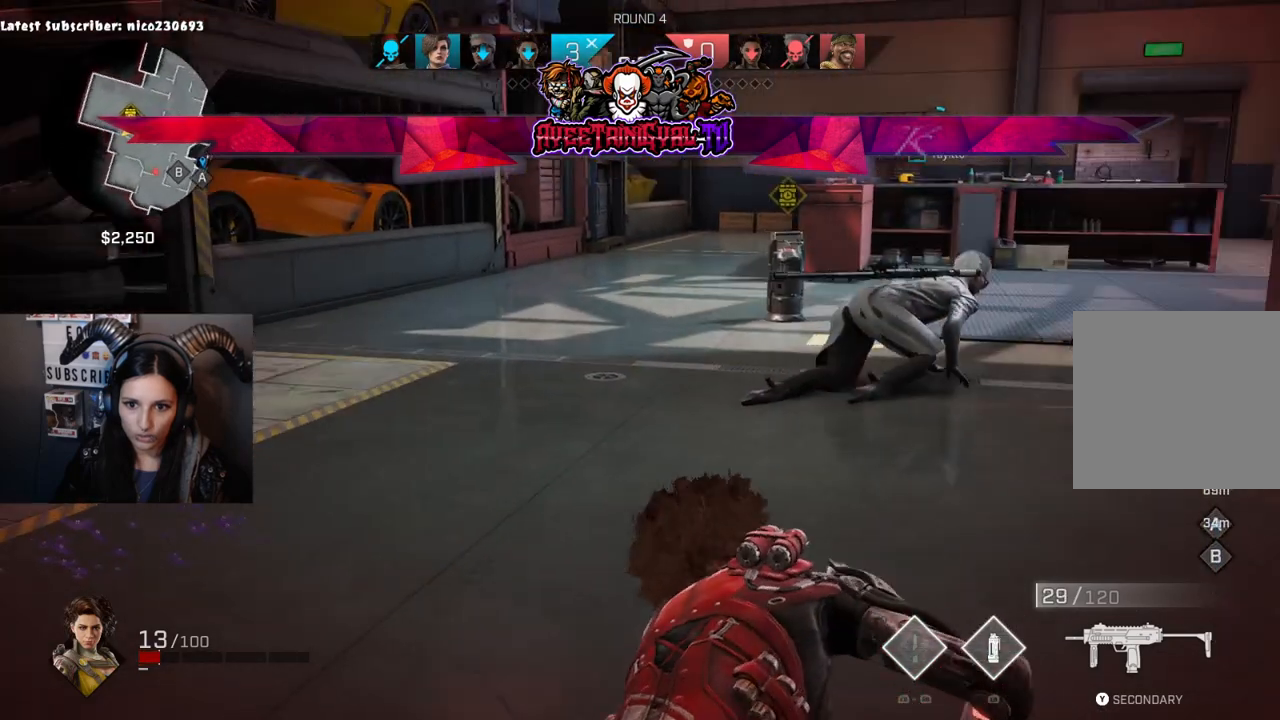
{"buttons": [], "left_stick": "up", "right_stick": "center", "events": [[33, "right_stick", "center"], [233, "right_stick", "right"], [467, "right_stick", "center"]]}
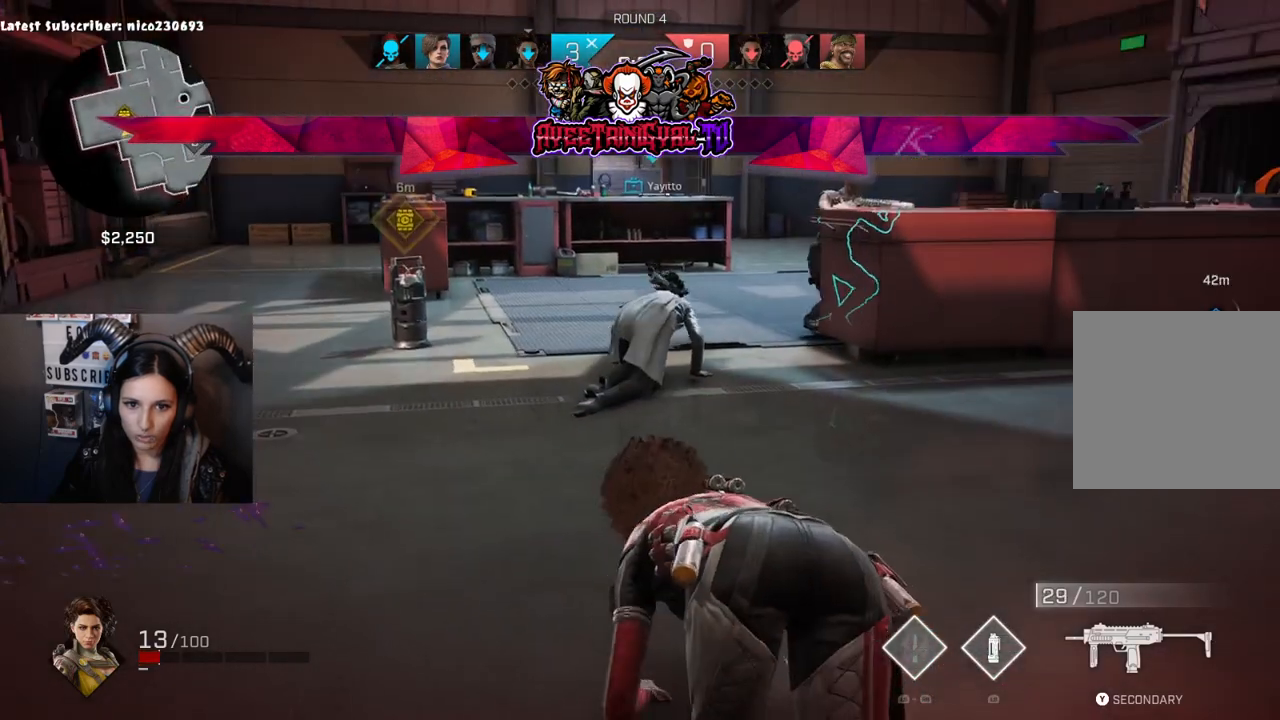
{"buttons": [], "left_stick": "up", "right_stick": "center", "events": []}
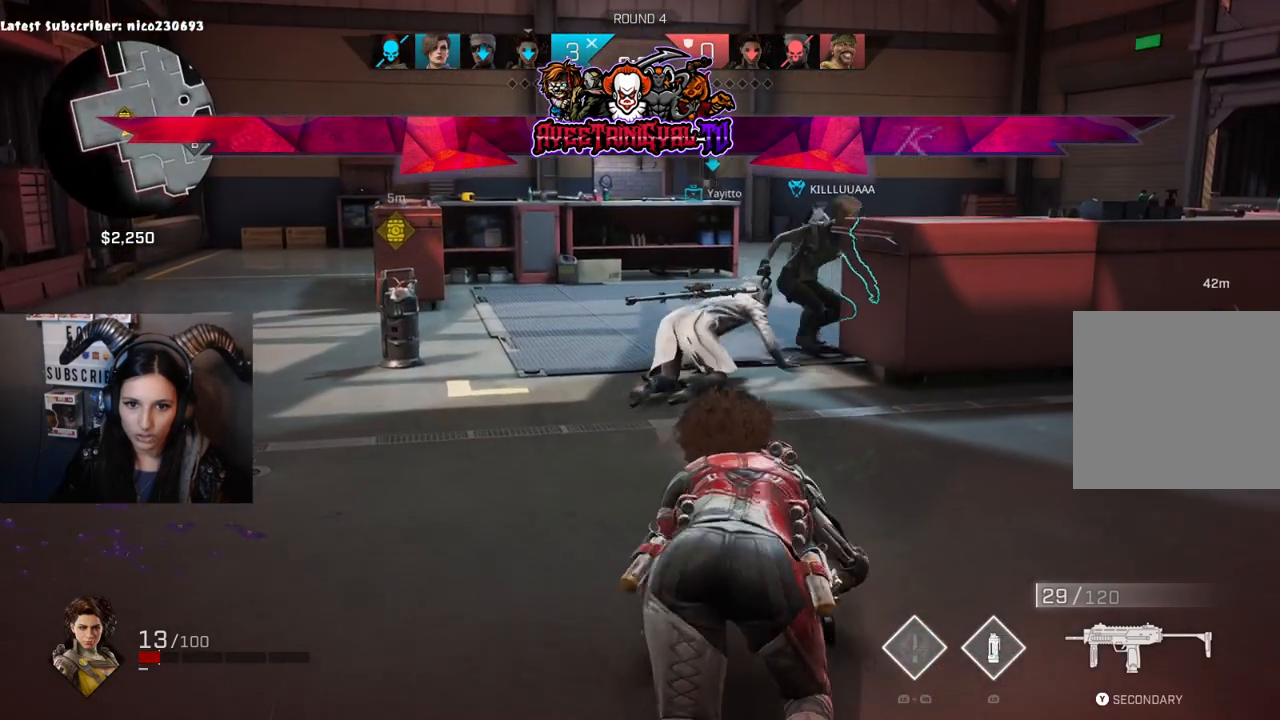
{"buttons": [], "left_stick": "up", "right_stick": "center", "events": []}
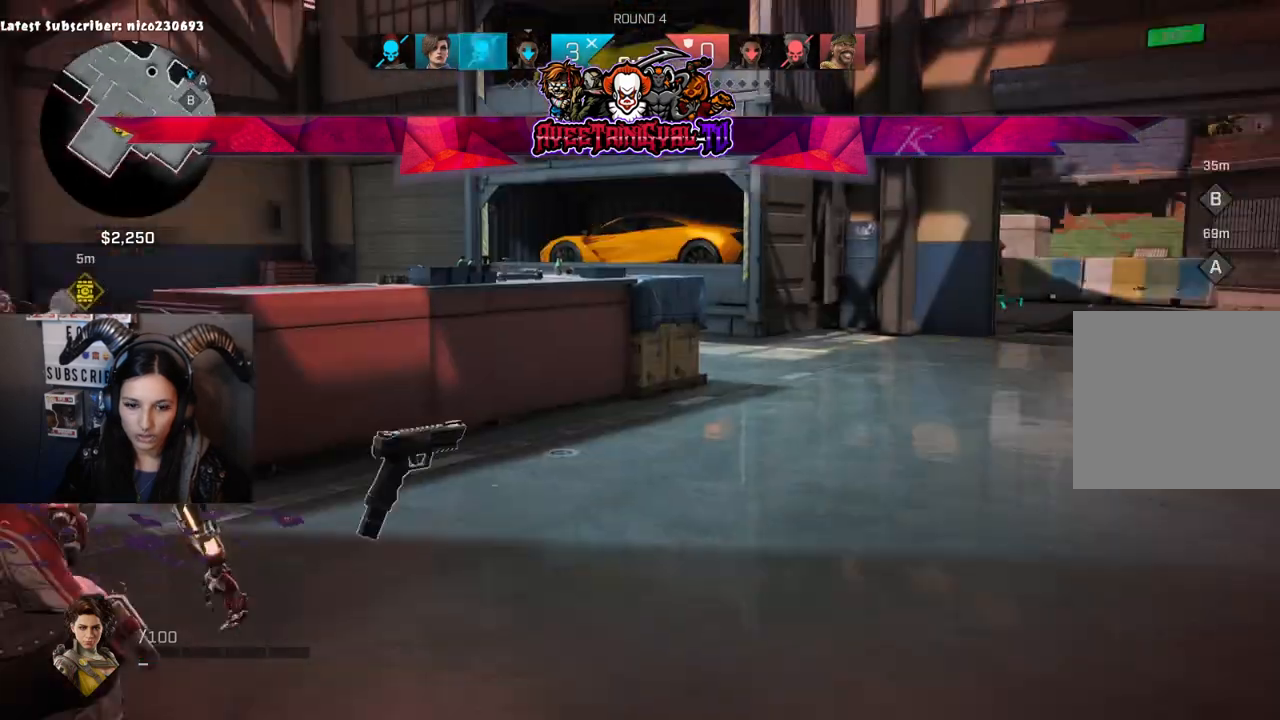
{"buttons": [], "left_stick": "center", "right_stick": "center", "events": [[467, "left_stick", "center"]]}
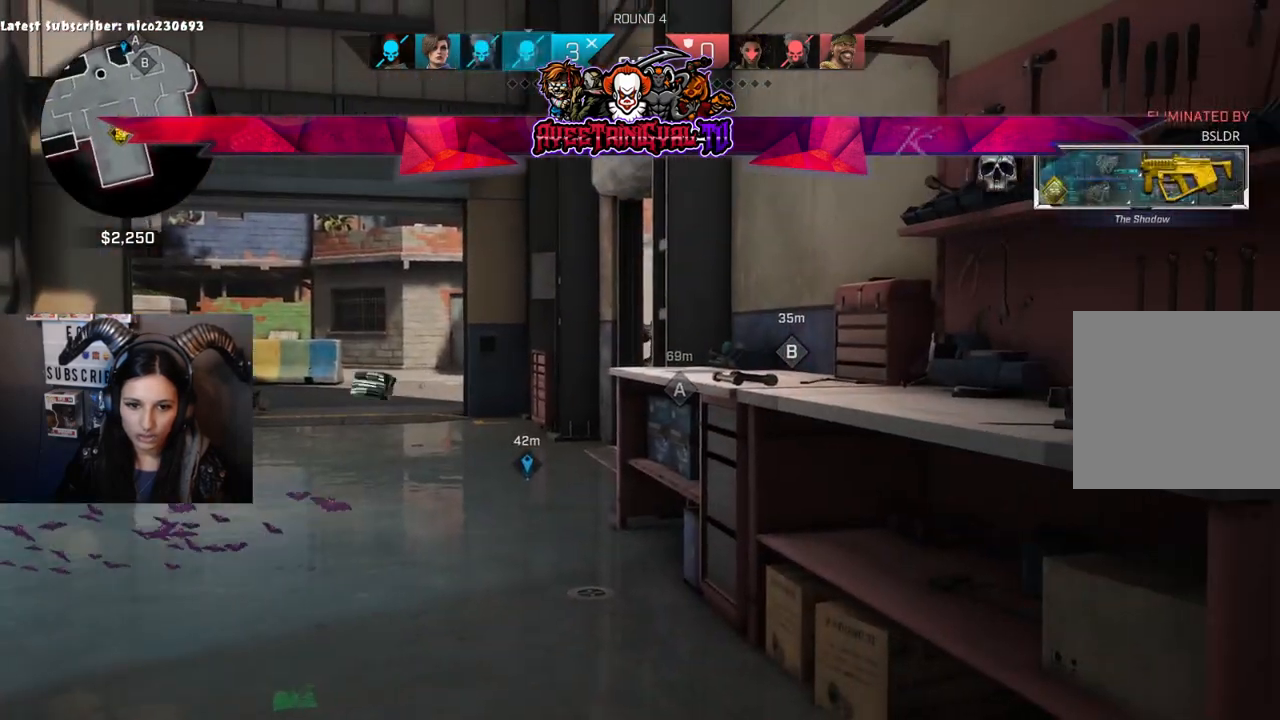
{"buttons": [], "left_stick": "center", "right_stick": "center", "events": []}
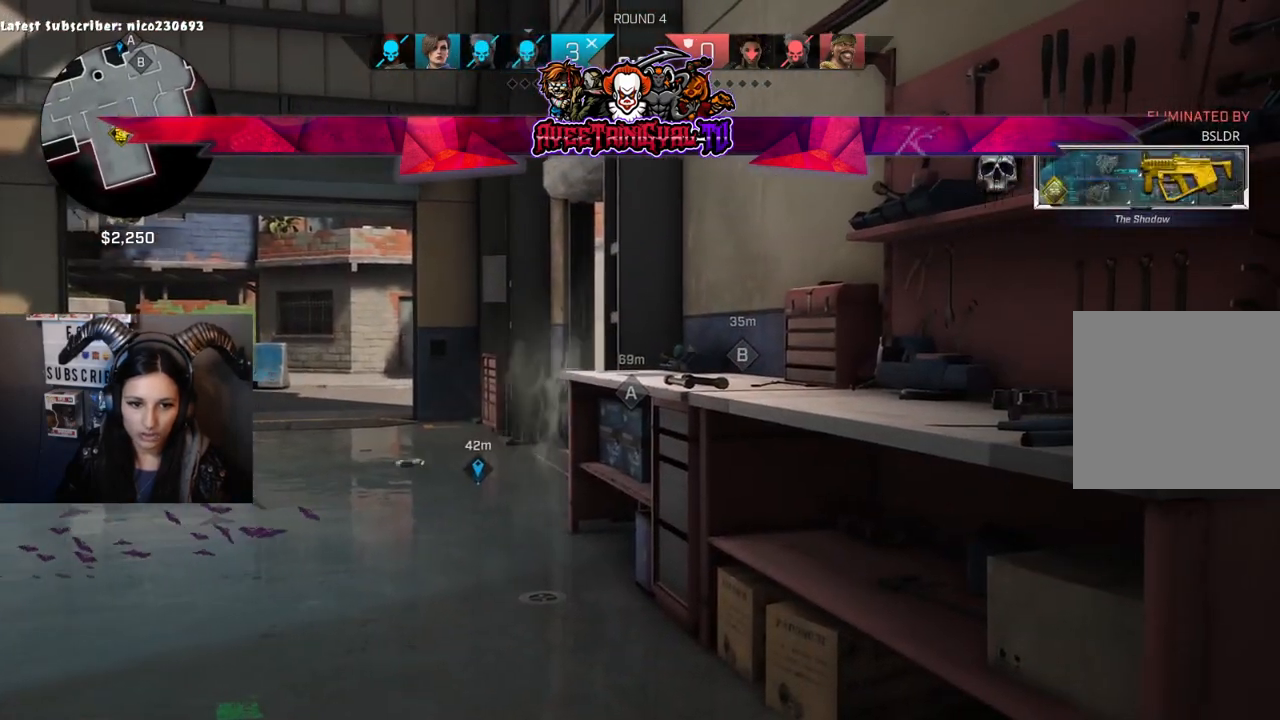
{"buttons": [], "left_stick": "center", "right_stick": "center", "events": []}
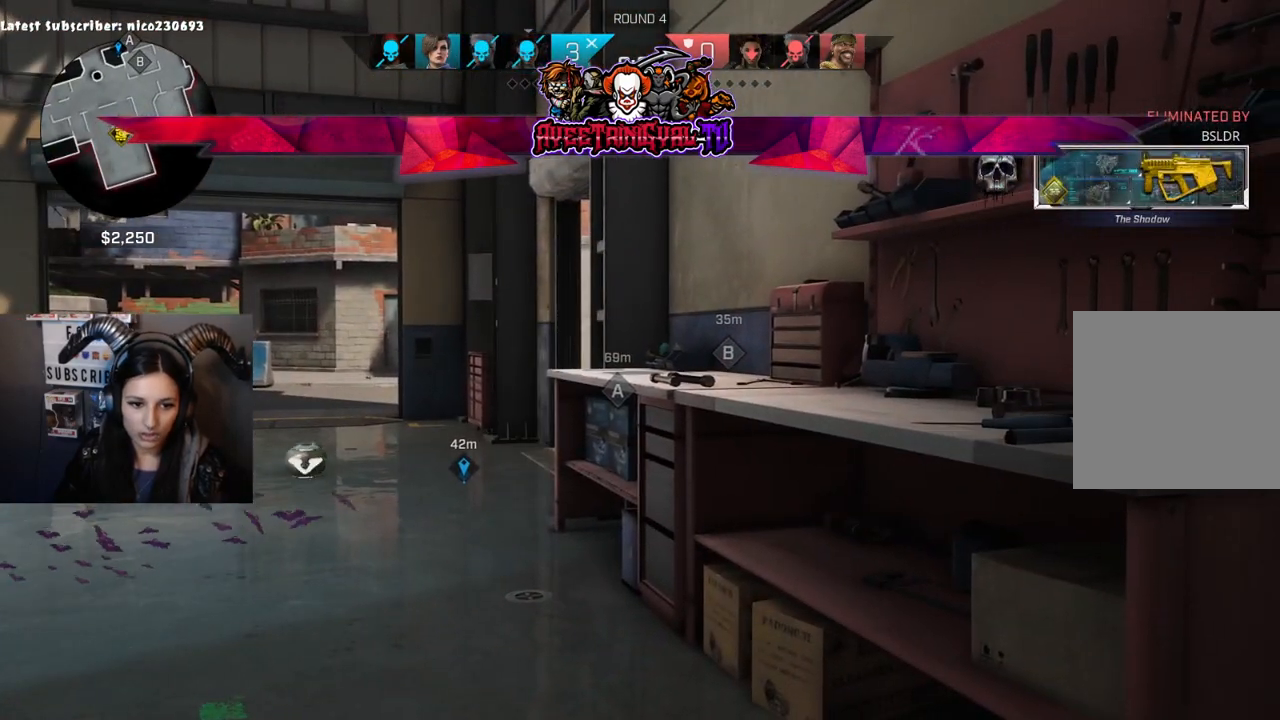
{"buttons": [], "left_stick": "center", "right_stick": "center", "events": []}
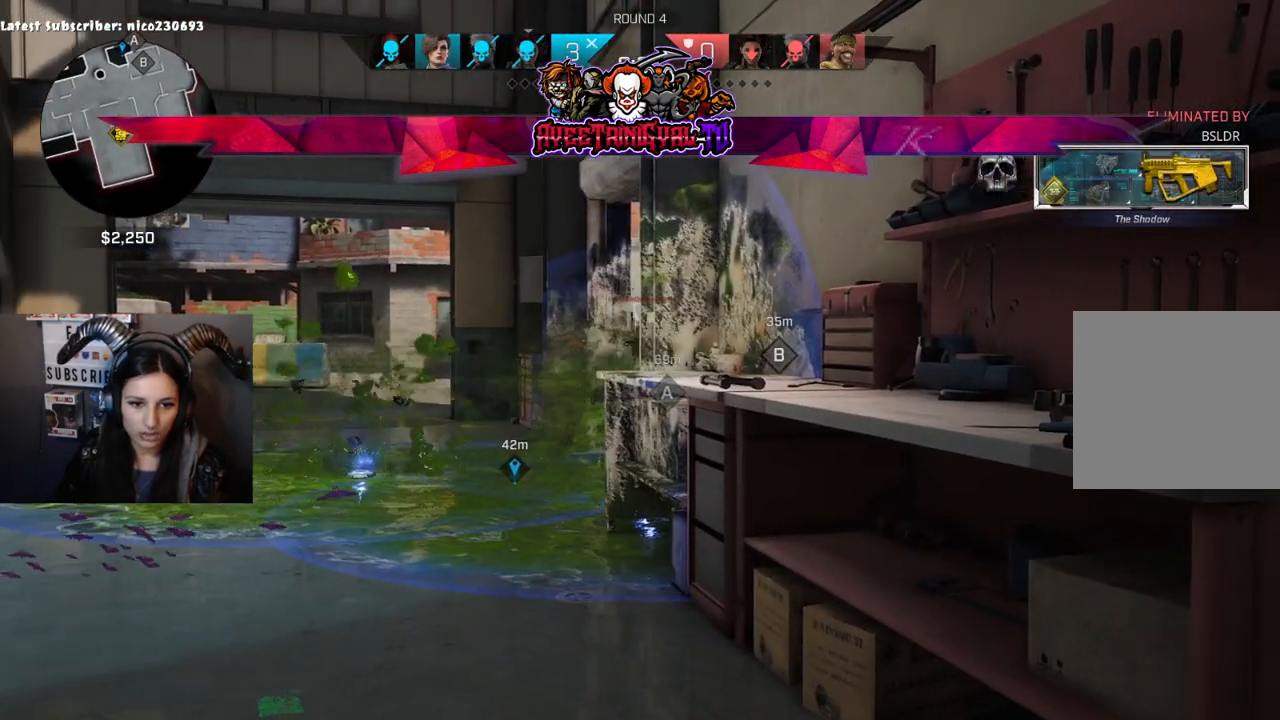
{"buttons": [], "left_stick": "center", "right_stick": "center", "events": []}
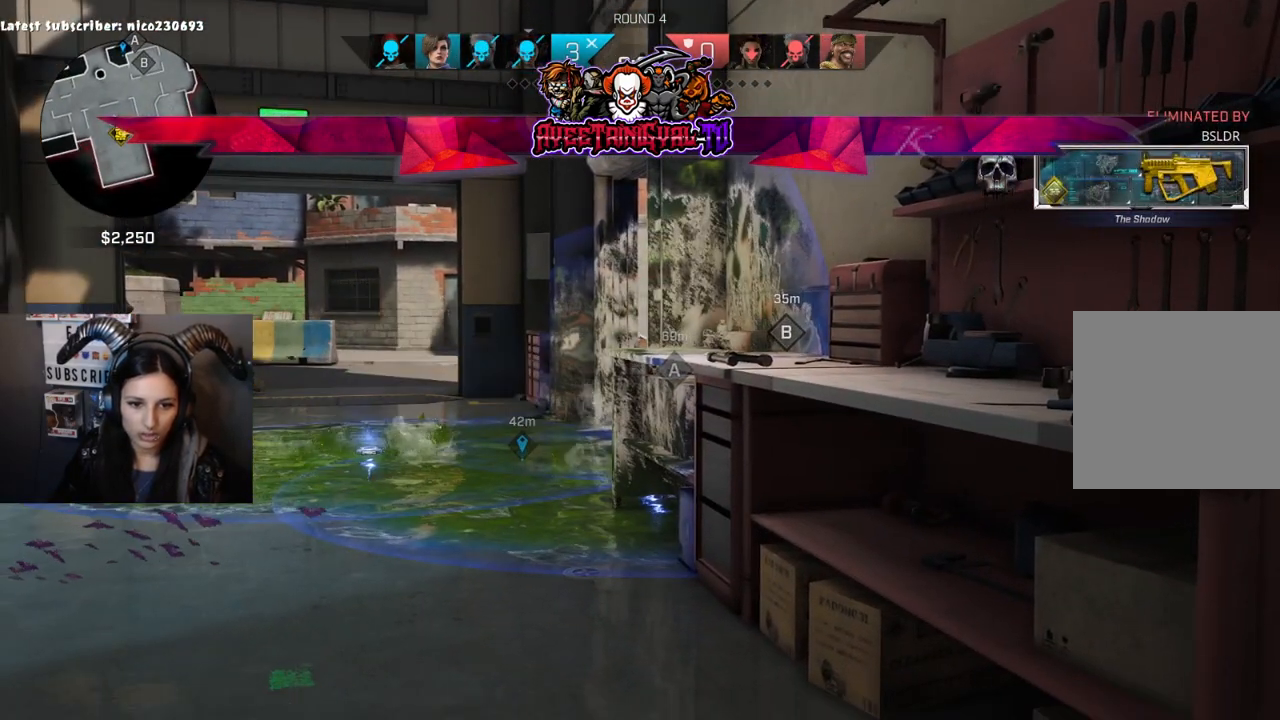
{"buttons": ["DPAD_DOWN"], "left_stick": "center", "right_stick": "center", "events": [[433, "DPAD_DOWN", "down"]]}
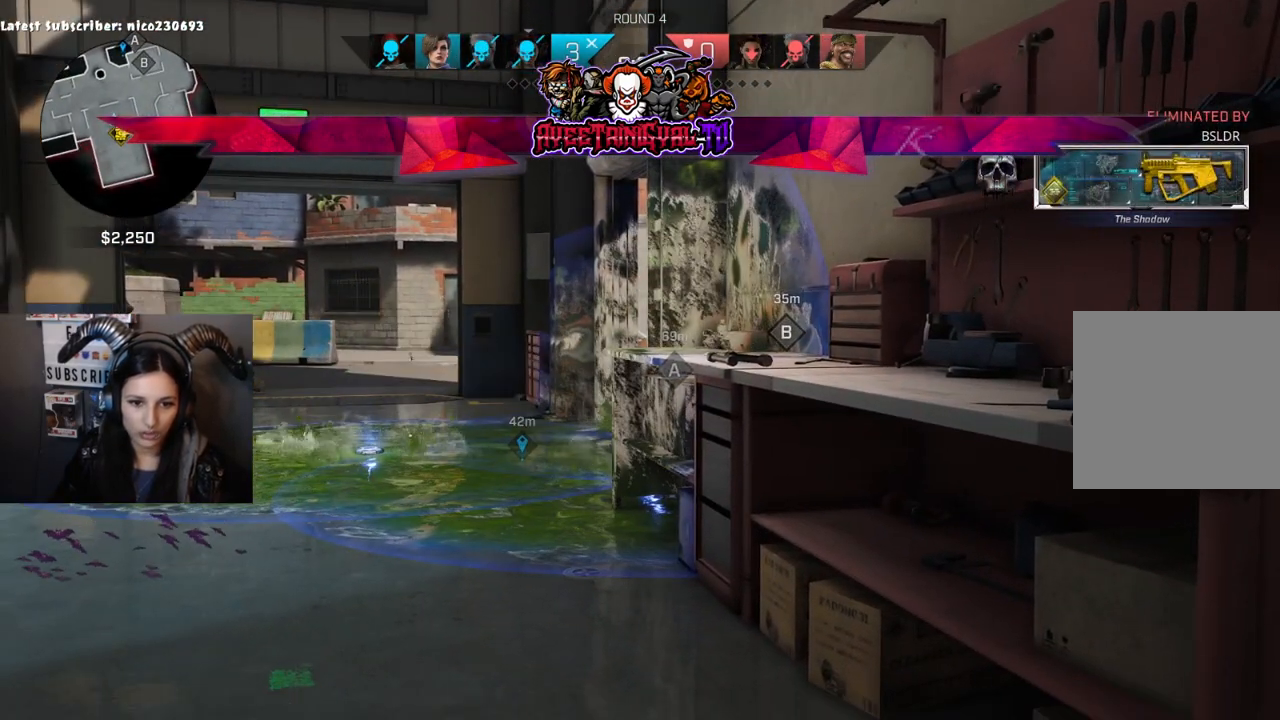
{"buttons": [], "left_stick": "center", "right_stick": "center", "events": [[33, "DPAD_DOWN", "up"], [100, "DPAD_DOWN", "down"], [167, "DPAD_DOWN", "up"], [200, "DPAD_DOWN", "down"], [333, "DPAD_DOWN", "up"], [400, "DPAD_DOWN", "down"], [467, "DPAD_DOWN", "up"]]}
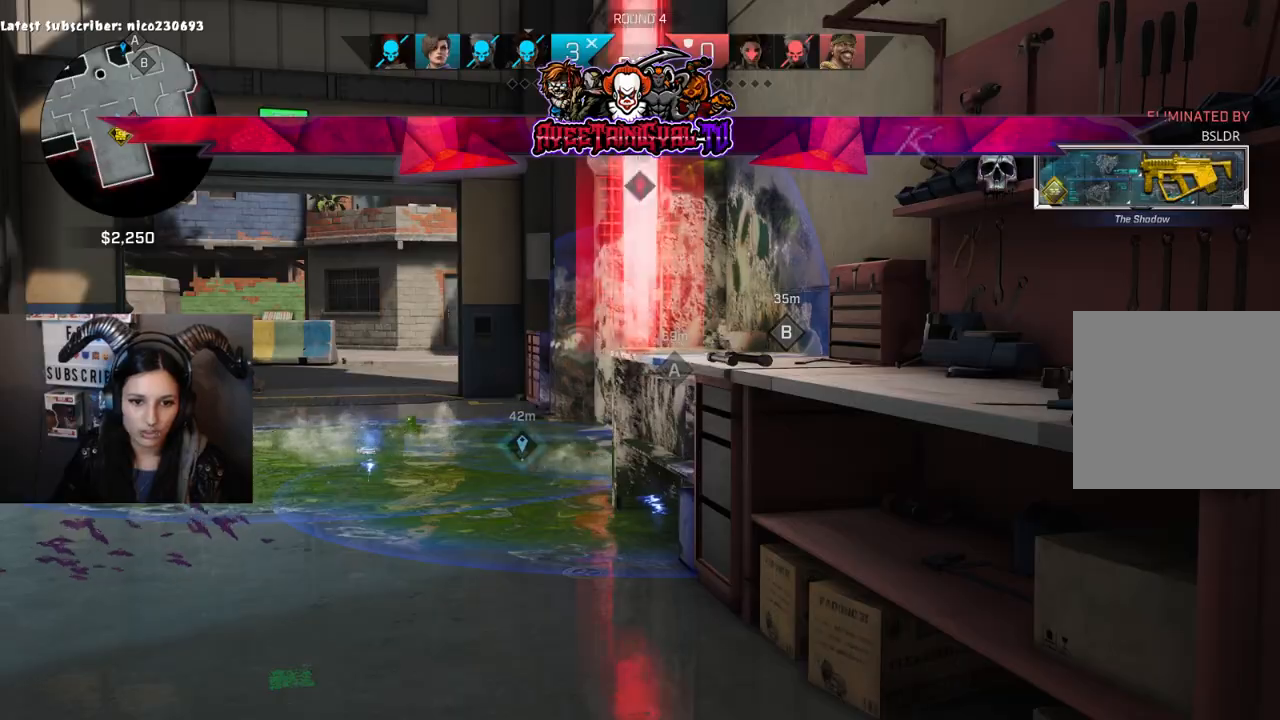
{"buttons": ["DPAD_DOWN"], "left_stick": "center", "right_stick": "center"}
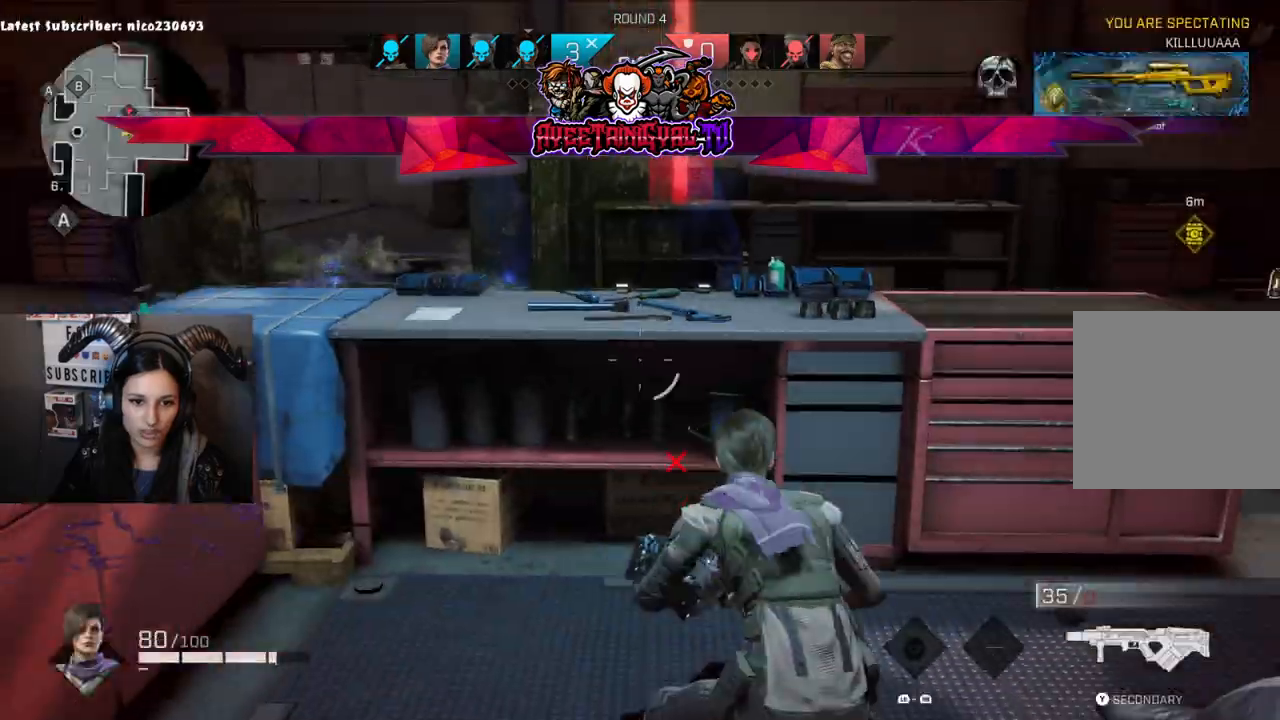
{"buttons": [], "left_stick": "center", "right_stick": "center", "events": [[67, "DPAD_DOWN", "up"]]}